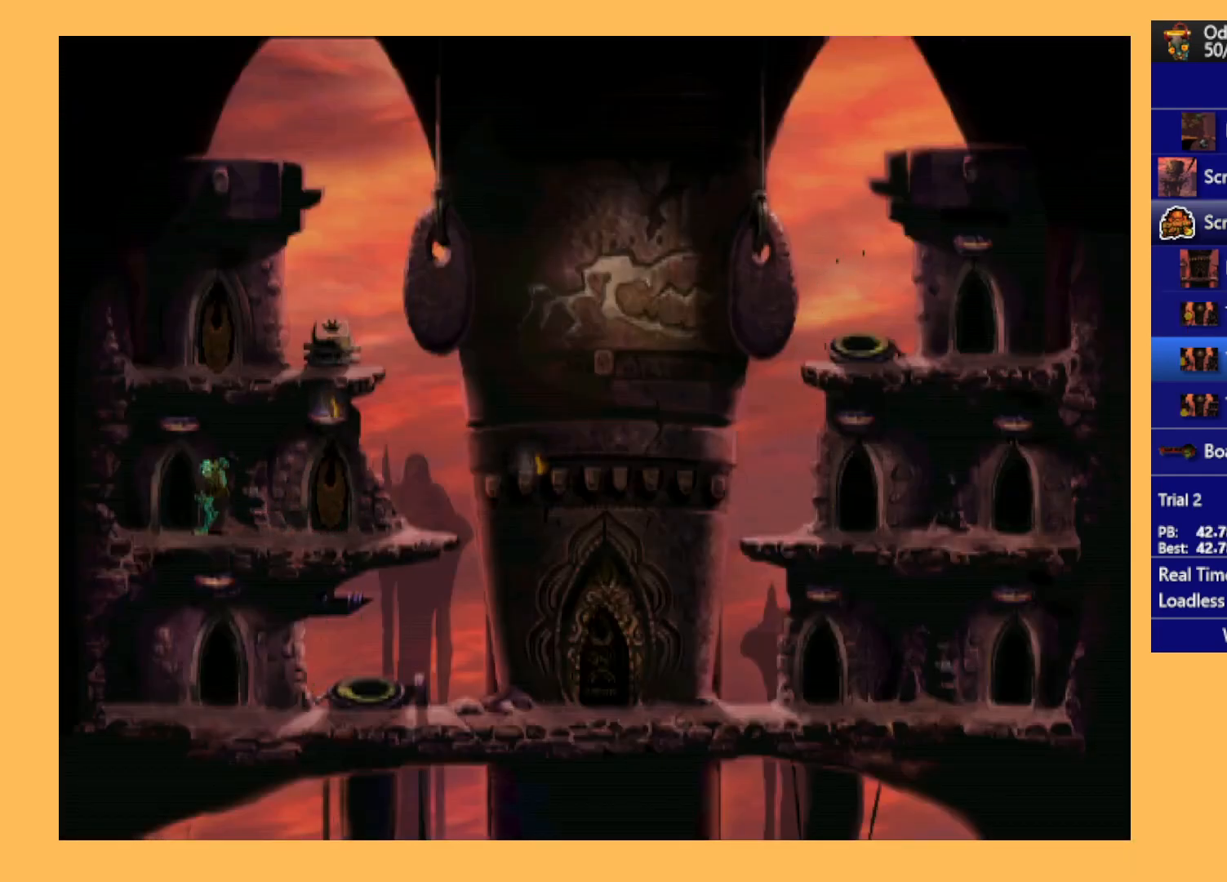
Gameplay with a controller (Xbox layout); each line is a JSON object with the inputs held at the frame after it. "events" lists button and stick changes between this image and that frame as [ms after this image, input, new state], when the widget could be followed in between. Not read: right_stick.
{"buttons": ["A"], "left_stick": "center", "events": [[267, "A", "down"], [367, "DPAD_UP", "up"]]}
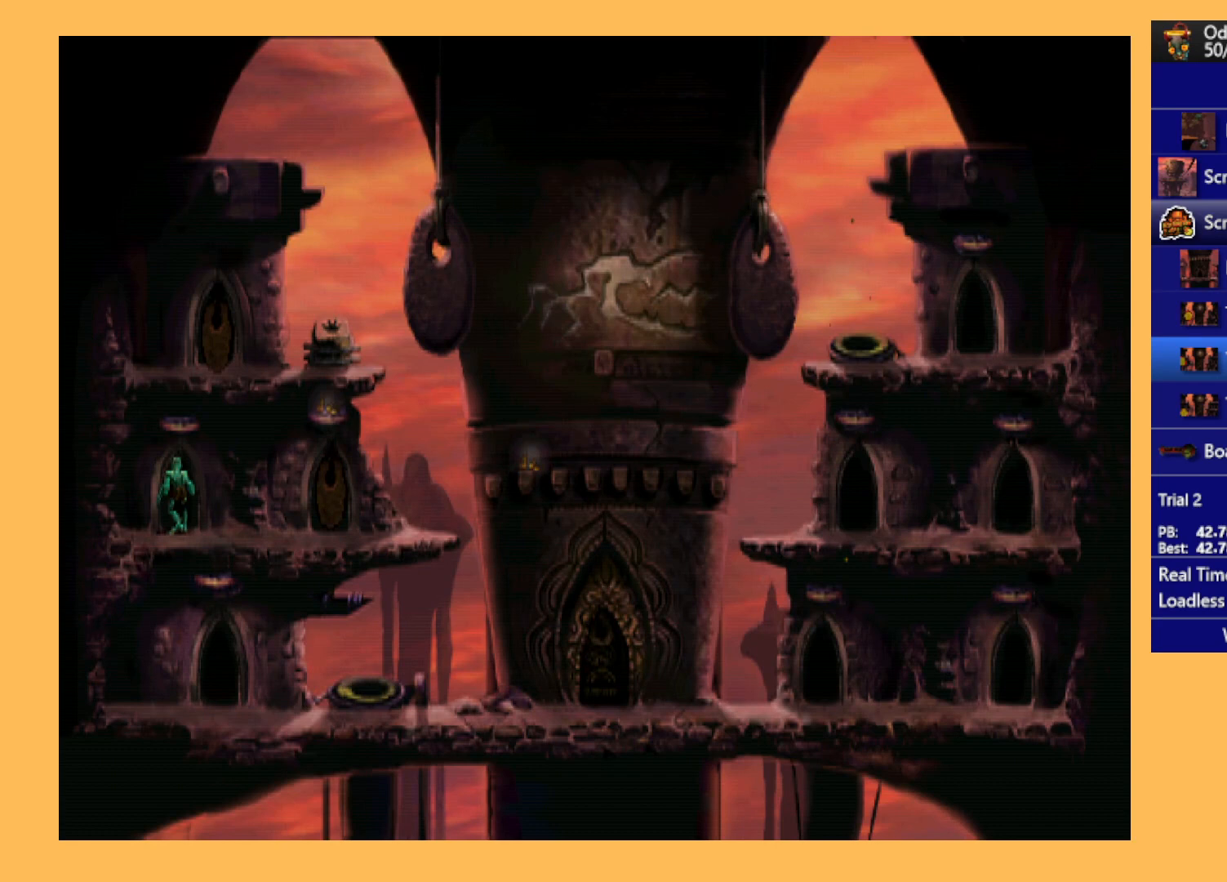
{"buttons": ["A"], "left_stick": "center", "events": []}
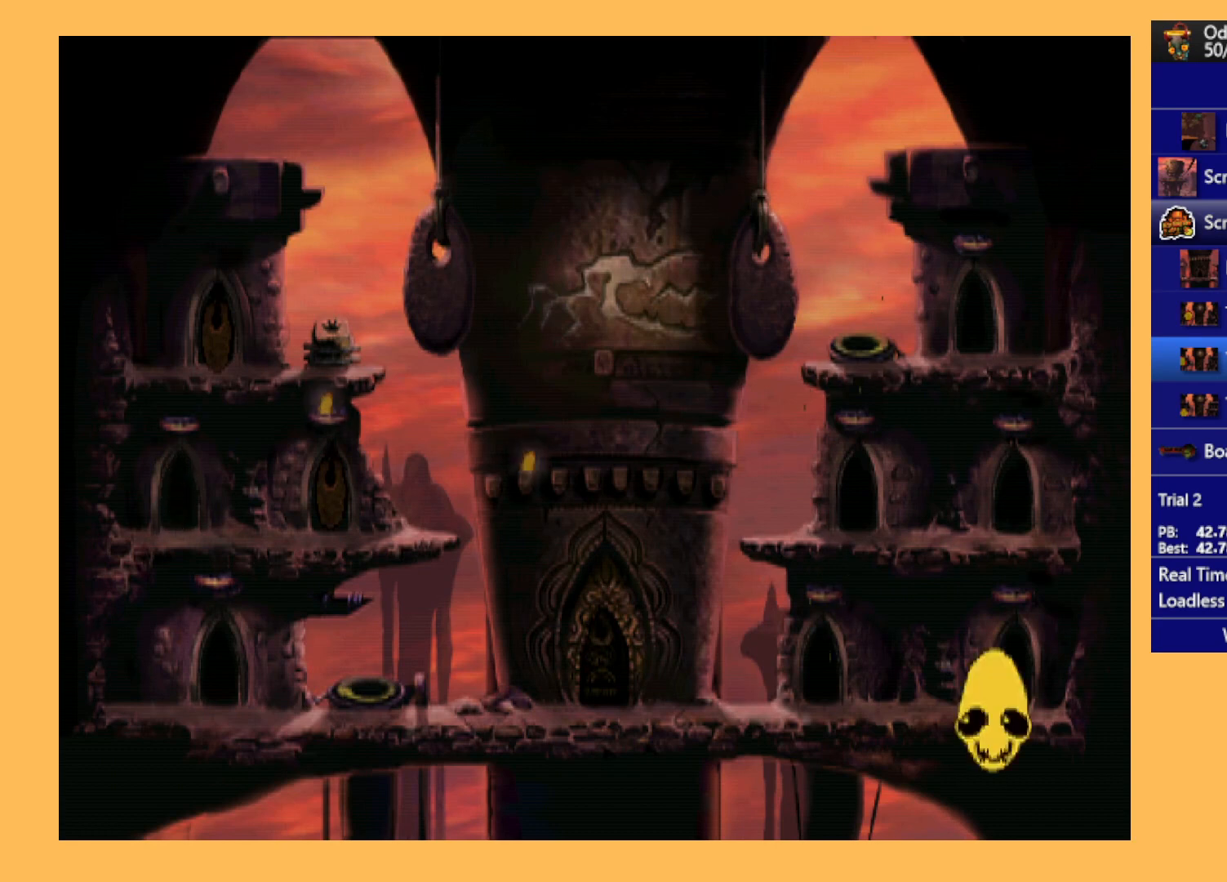
{"buttons": ["A"], "left_stick": "center", "events": []}
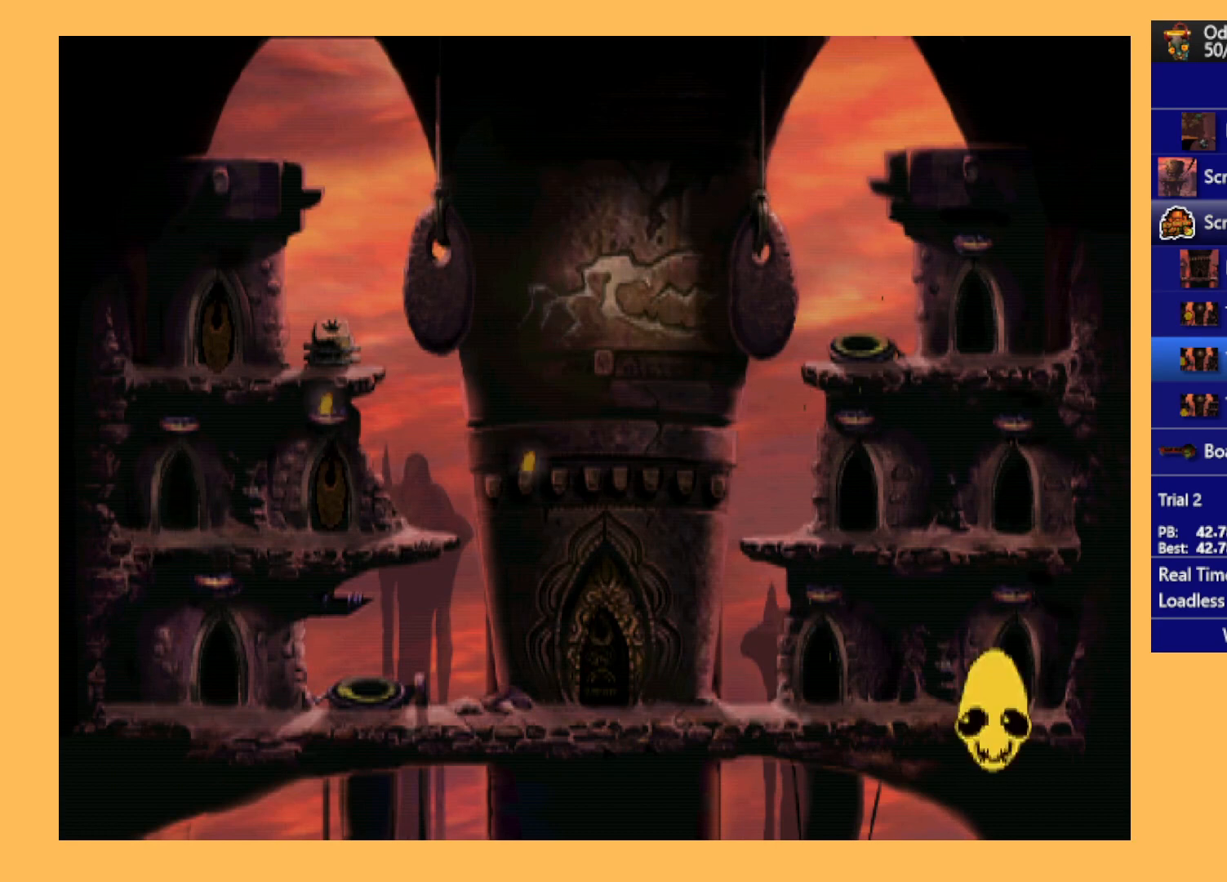
{"buttons": ["A"], "left_stick": "center", "events": []}
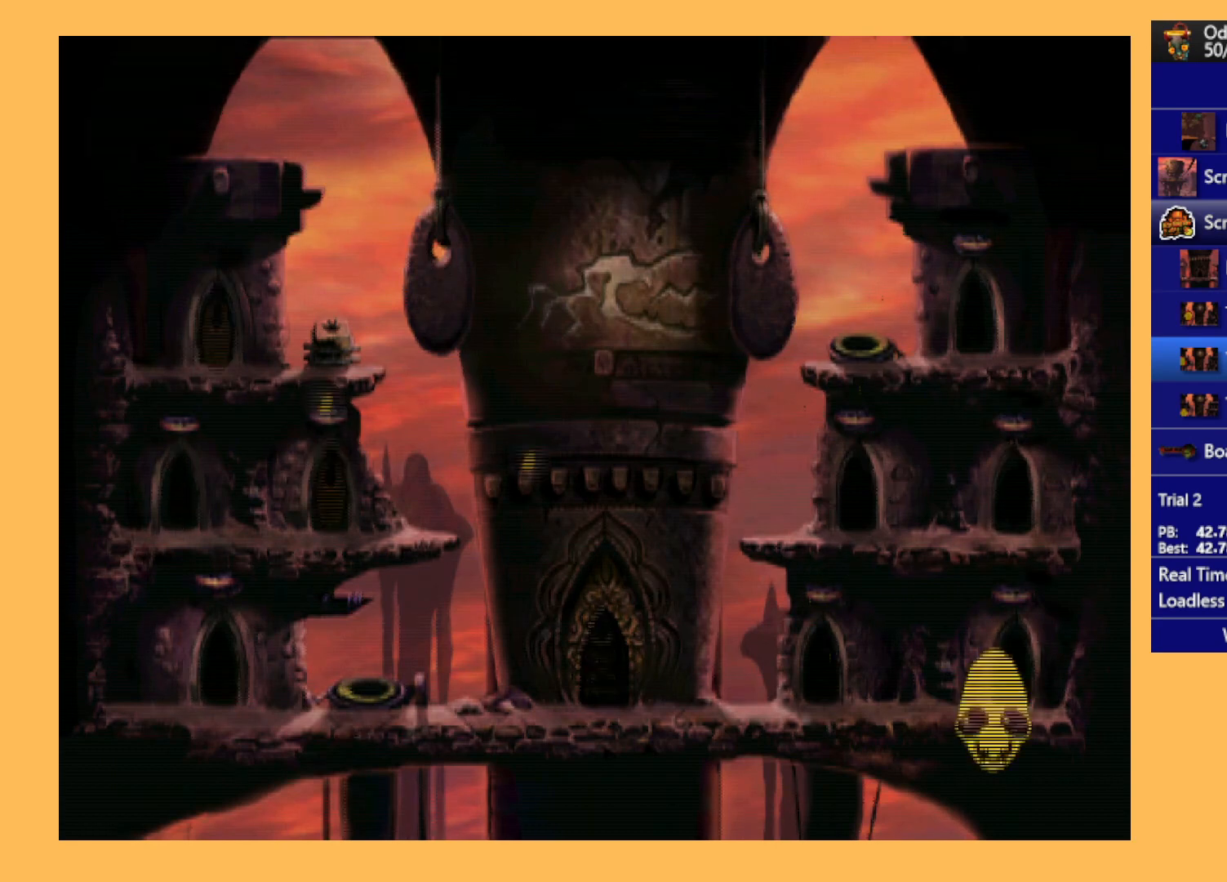
{"buttons": ["A"], "left_stick": "center", "events": []}
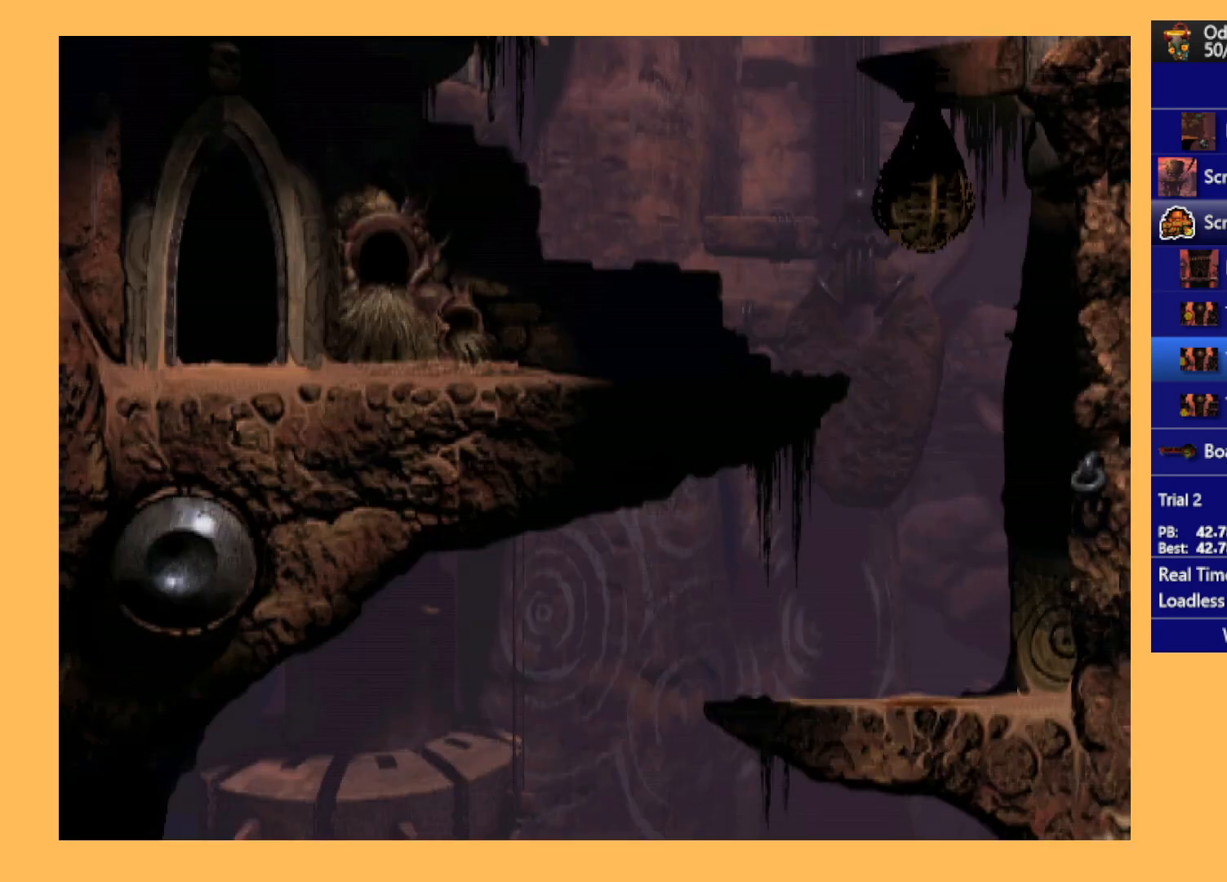
{"buttons": ["R1", "DPAD_RIGHT"], "left_stick": "center", "events": [[200, "A", "up"], [233, "DPAD_RIGHT", "down"], [467, "R1", "down"]]}
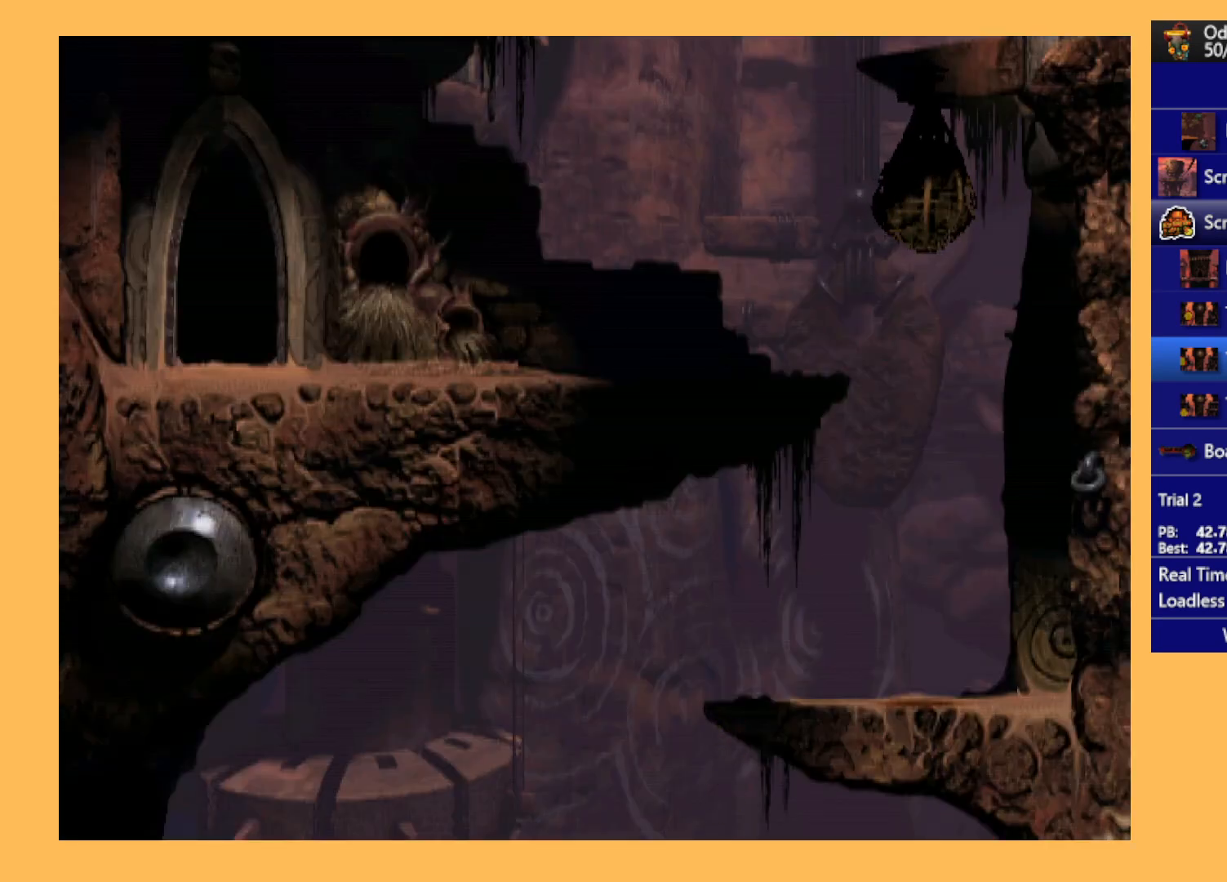
{"buttons": ["R1", "DPAD_RIGHT"], "left_stick": "center", "events": []}
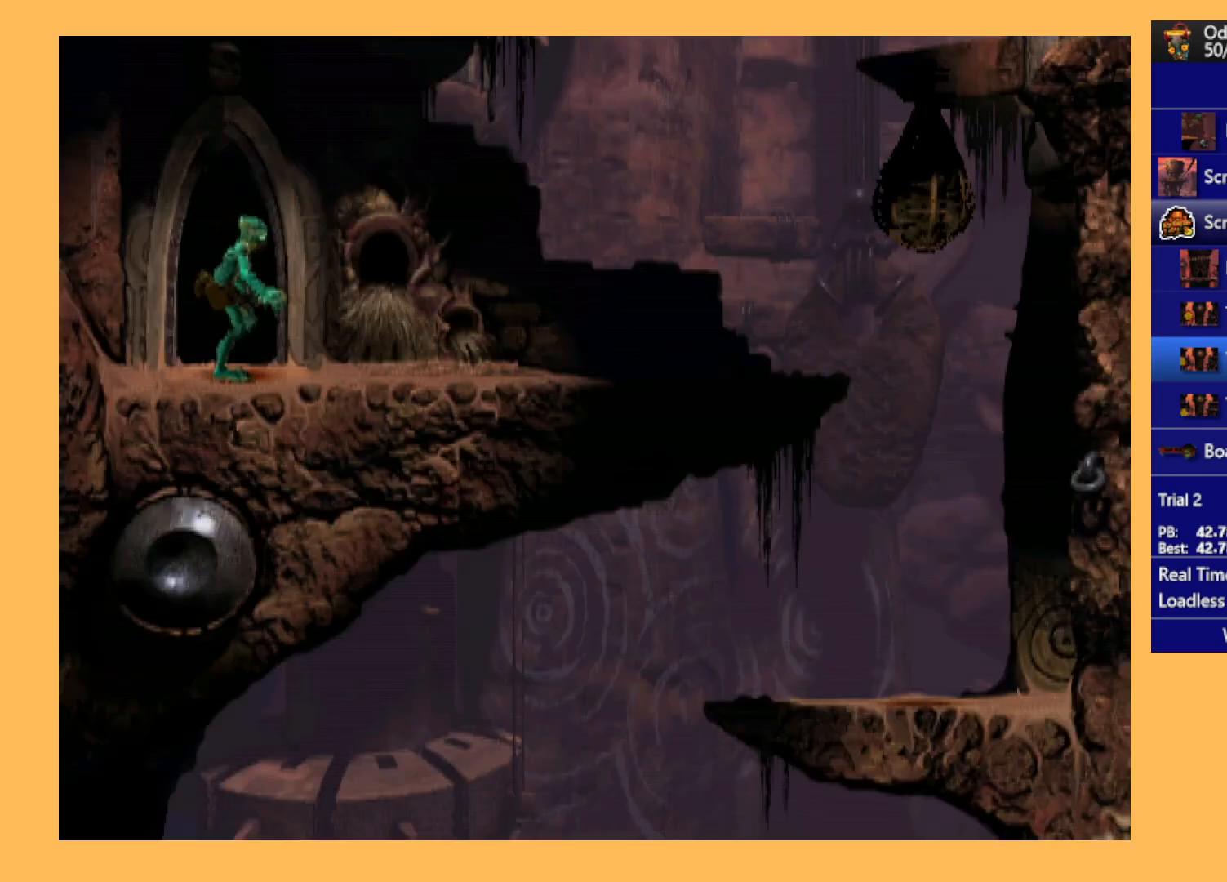
{"buttons": ["R1", "DPAD_RIGHT"], "left_stick": "center", "events": []}
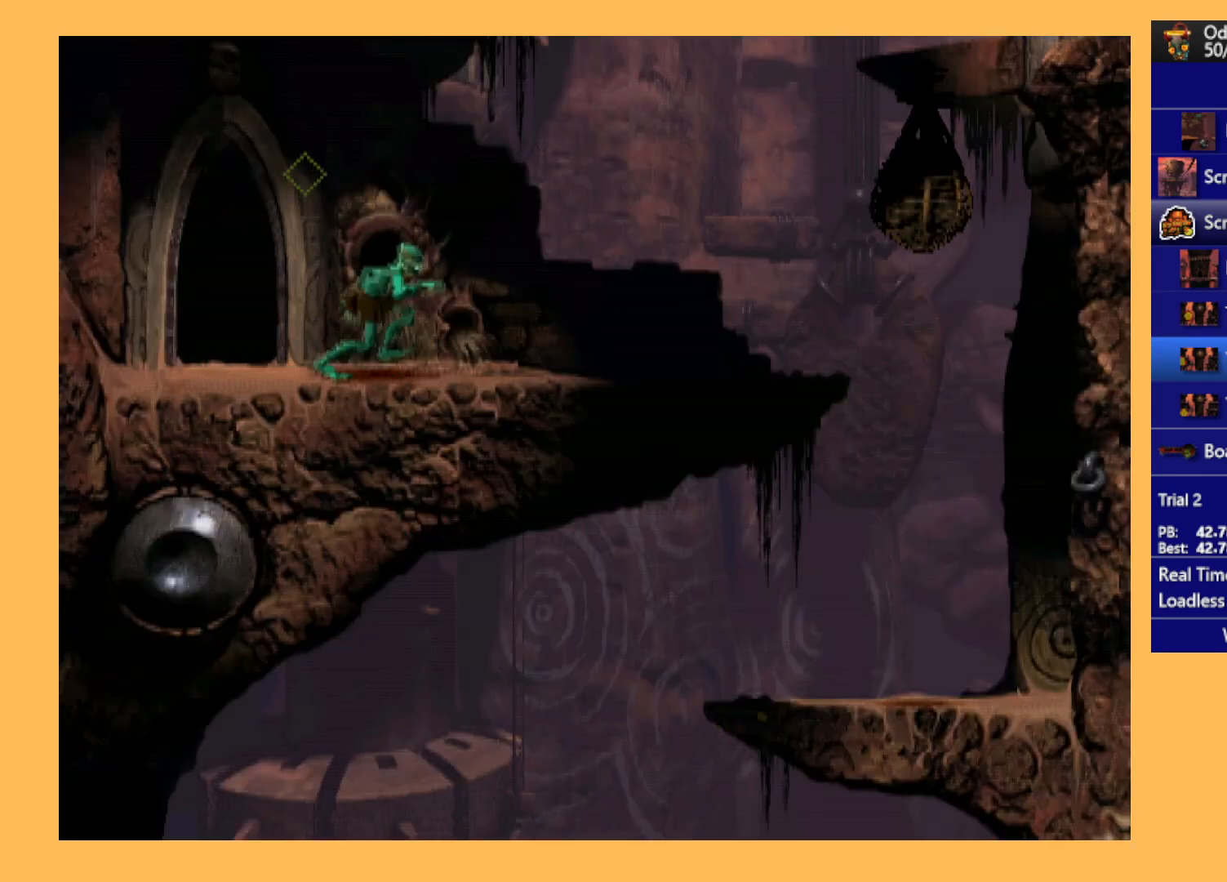
{"buttons": ["Y", "R1", "DPAD_RIGHT"], "left_stick": "center", "events": [[333, "Y", "down"]]}
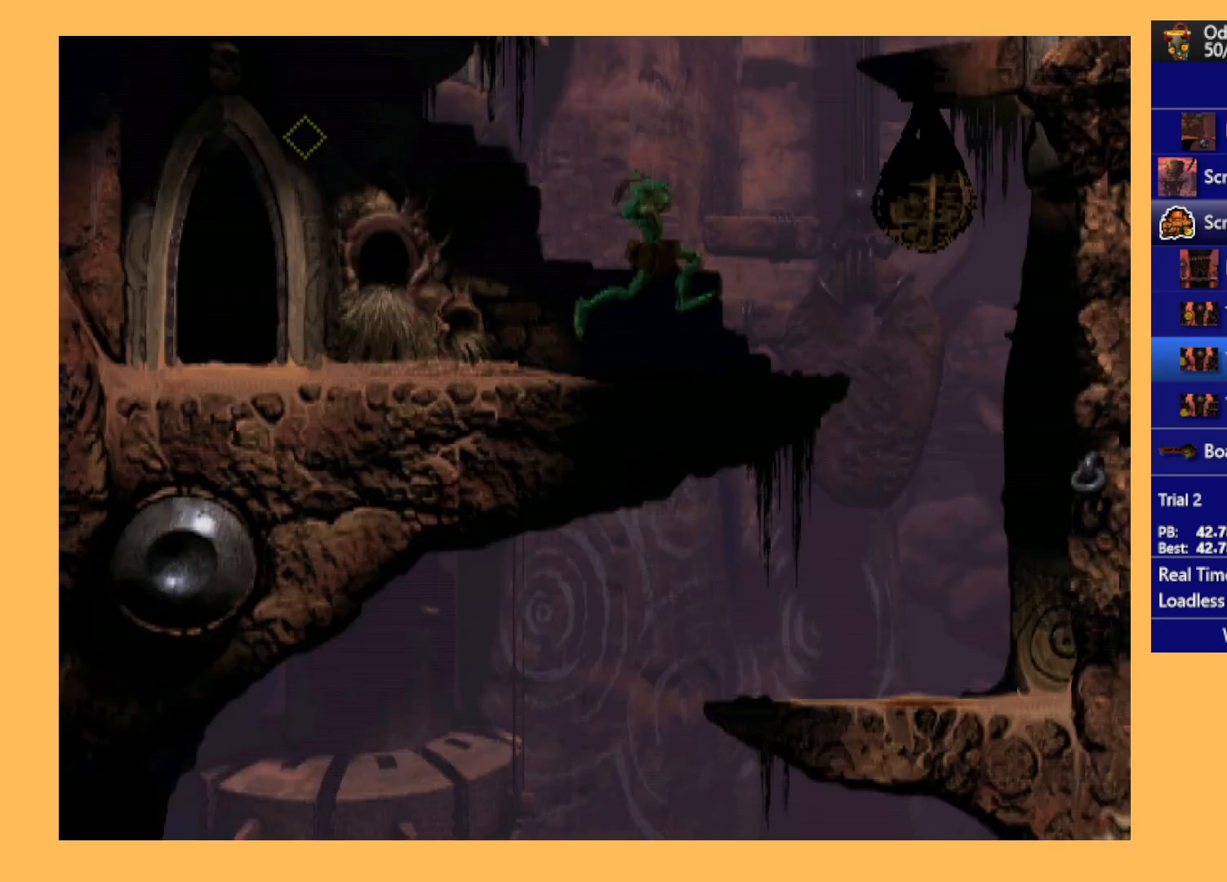
{"buttons": ["DPAD_LEFT"], "left_stick": "center", "events": [[67, "Y", "up"], [100, "R1", "up"], [400, "DPAD_RIGHT", "up"], [500, "DPAD_LEFT", "down"]]}
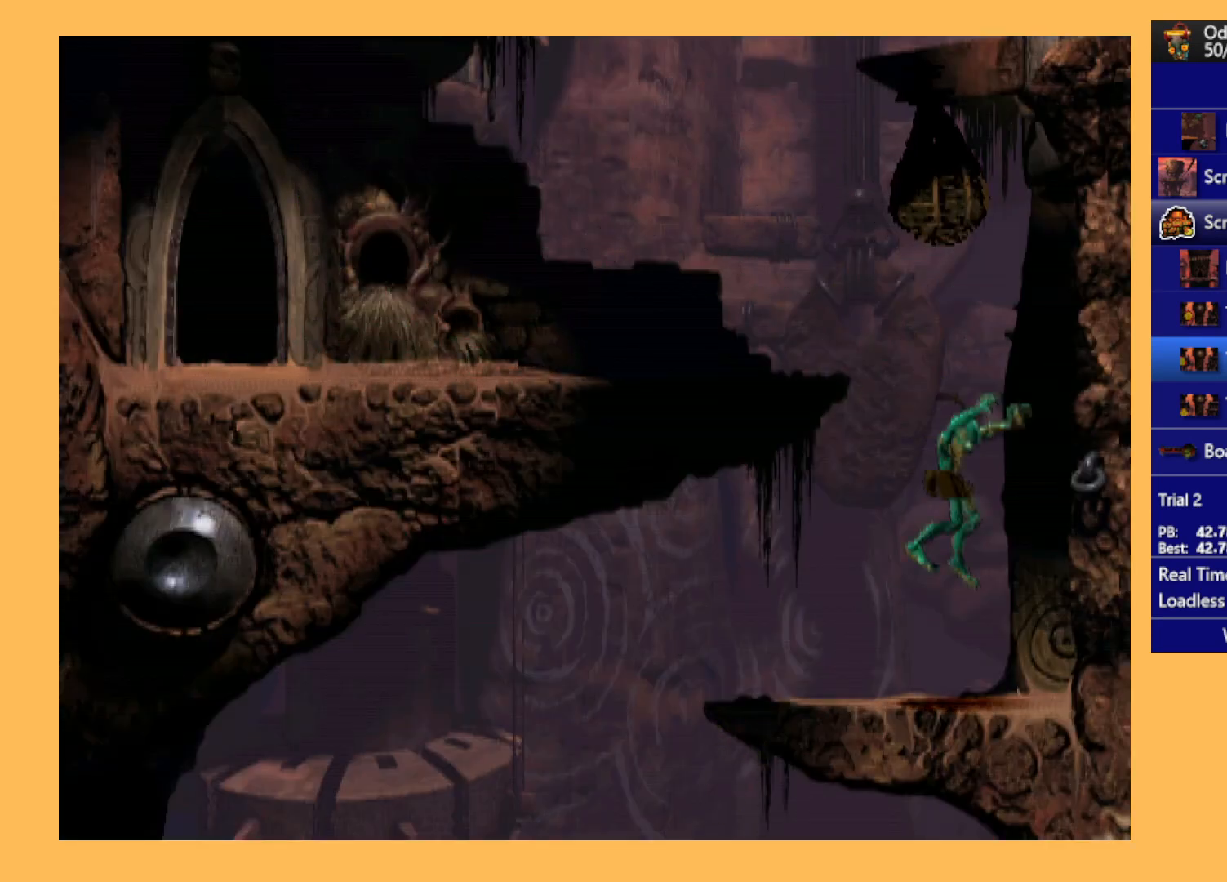
{"buttons": ["DPAD_LEFT"], "left_stick": "center", "events": []}
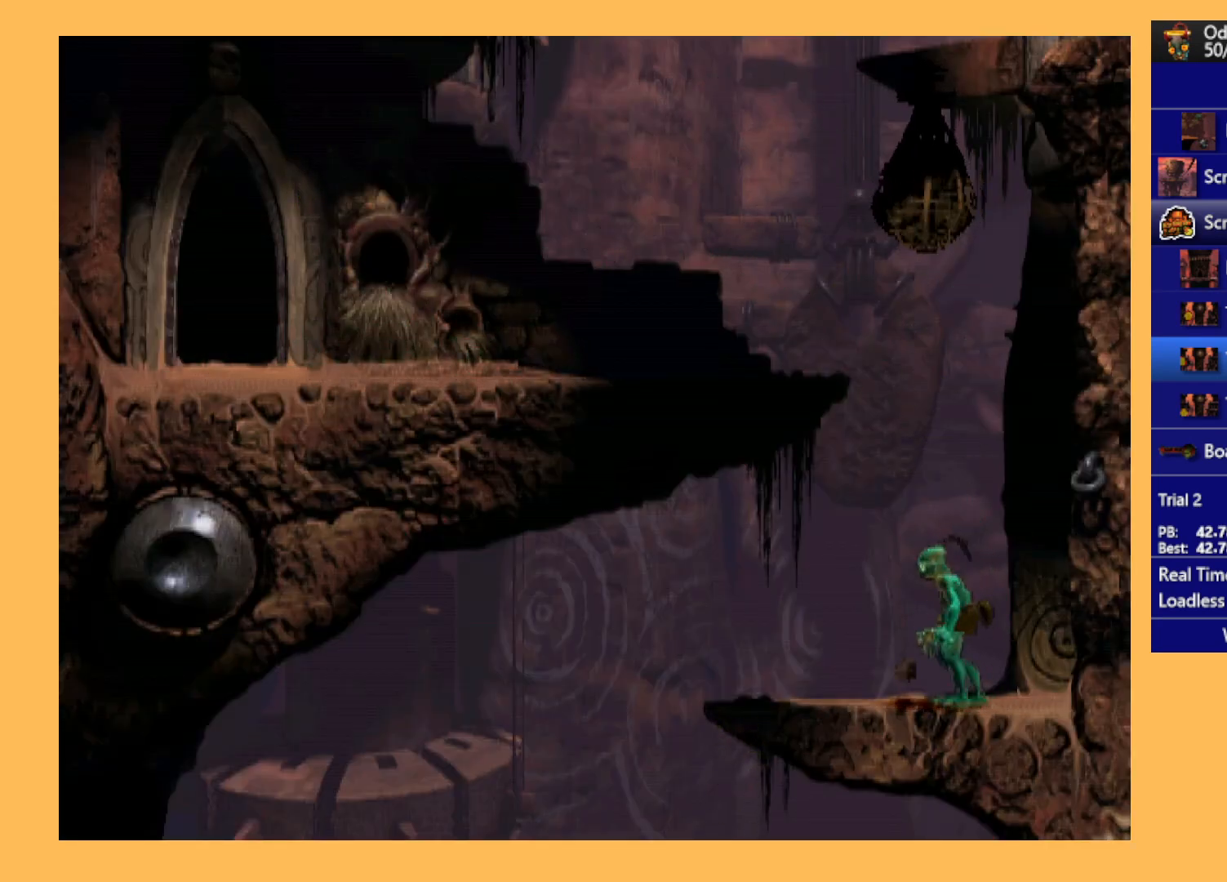
{"buttons": [], "left_stick": "center", "events": [[67, "DPAD_LEFT", "up"], [267, "L1", "down"], [267, "R1", "down"], [433, "L1", "up"], [433, "R1", "up"]]}
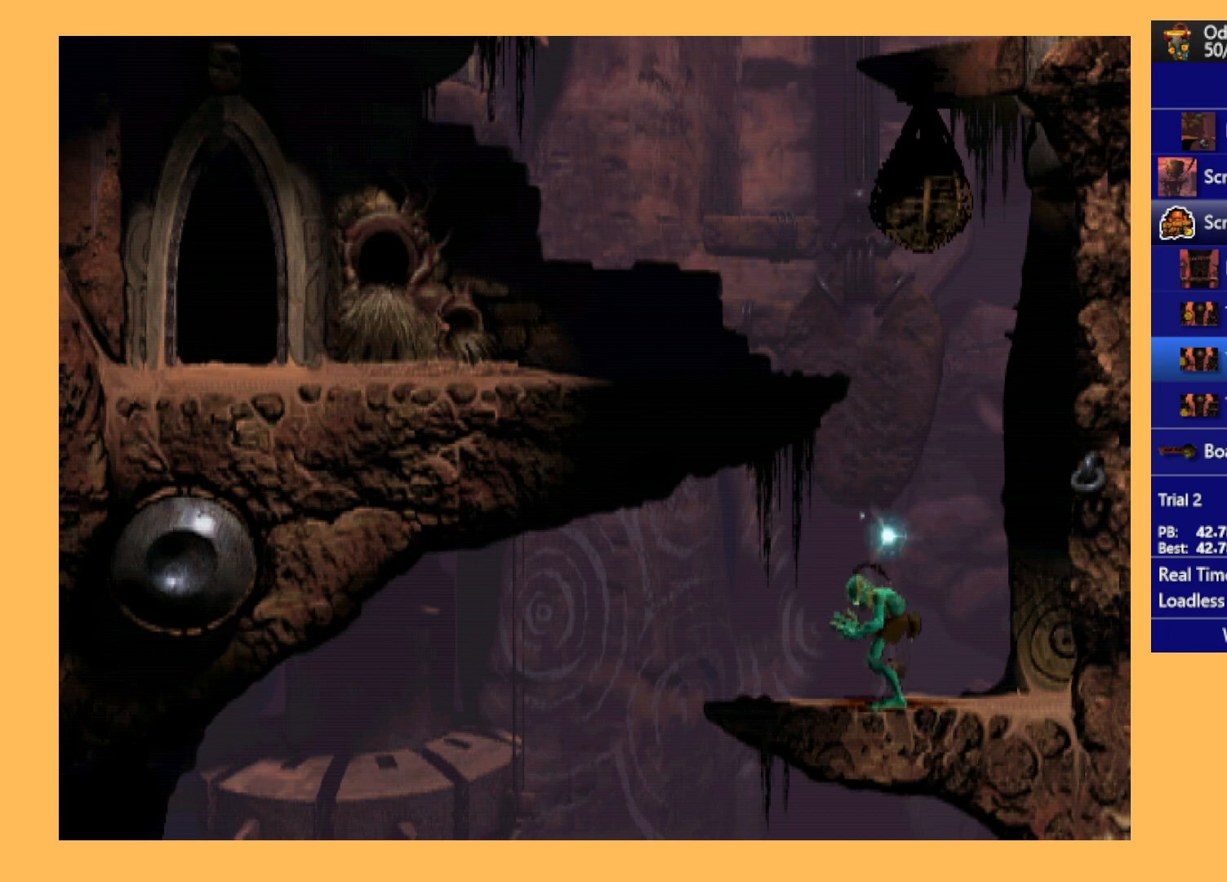
{"buttons": [], "left_stick": "center", "events": [[200, "A", "down"], [367, "A", "up"]]}
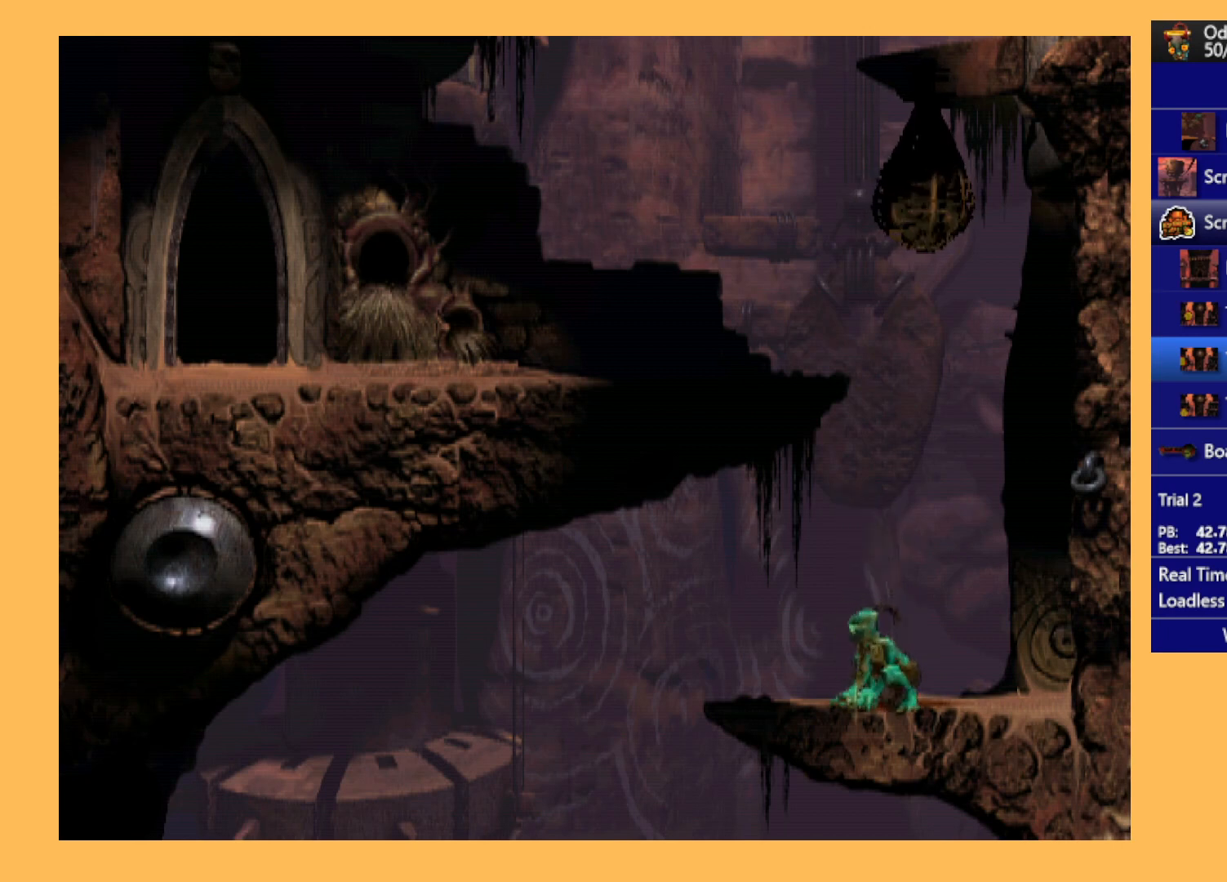
{"buttons": ["DPAD_LEFT"], "left_stick": "center", "events": [[167, "DPAD_LEFT", "down"]]}
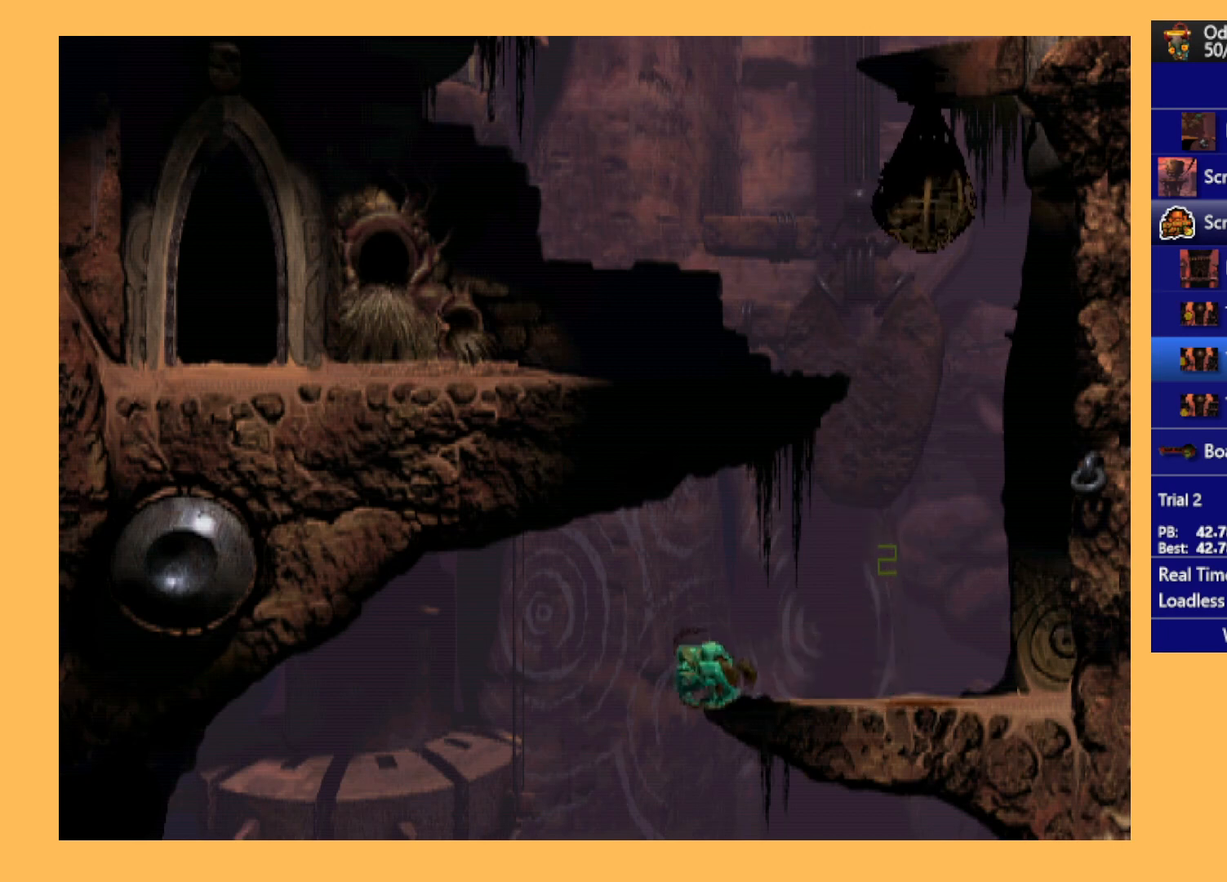
{"buttons": ["R1", "DPAD_RIGHT"], "left_stick": "center", "events": [[133, "DPAD_LEFT", "up"], [267, "DPAD_RIGHT", "down"], [300, "R1", "down"]]}
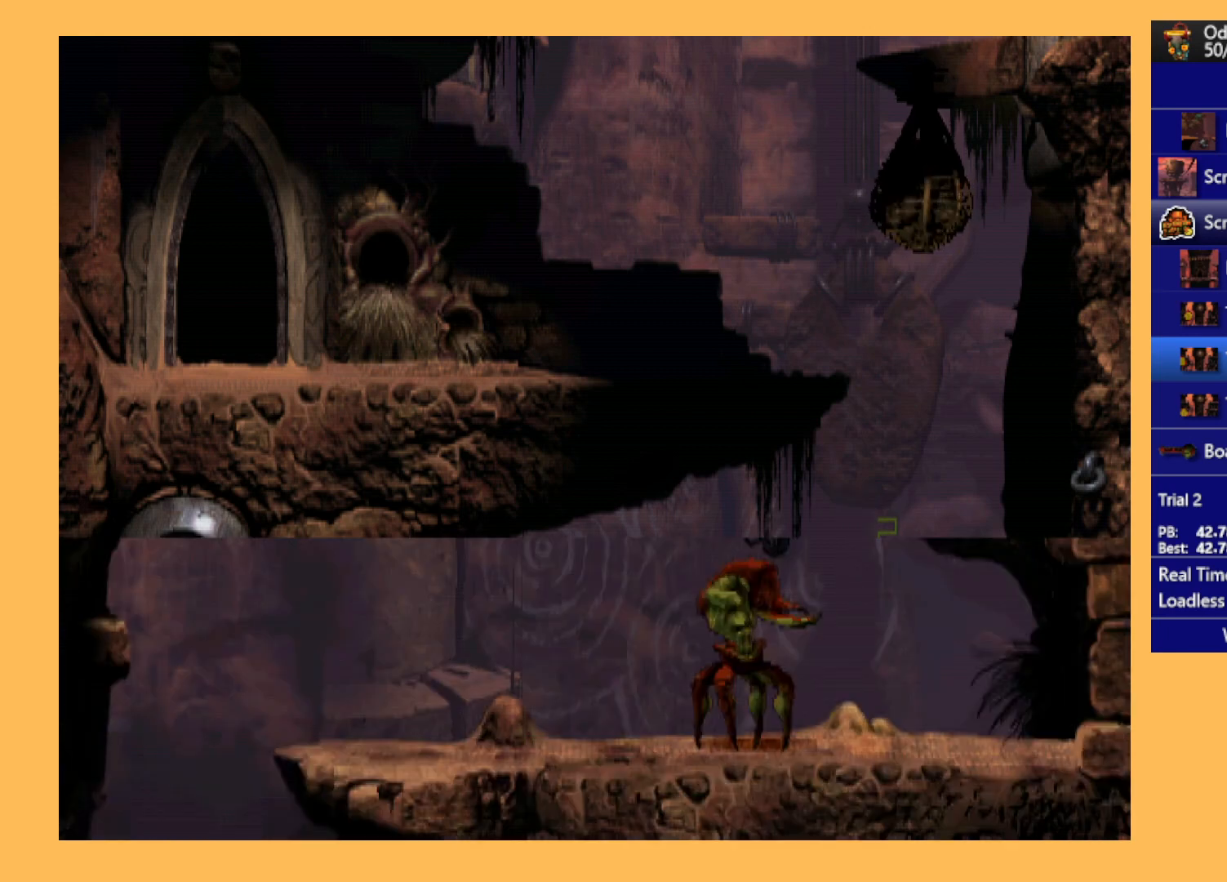
{"buttons": ["R1", "DPAD_RIGHT"], "left_stick": "center", "events": []}
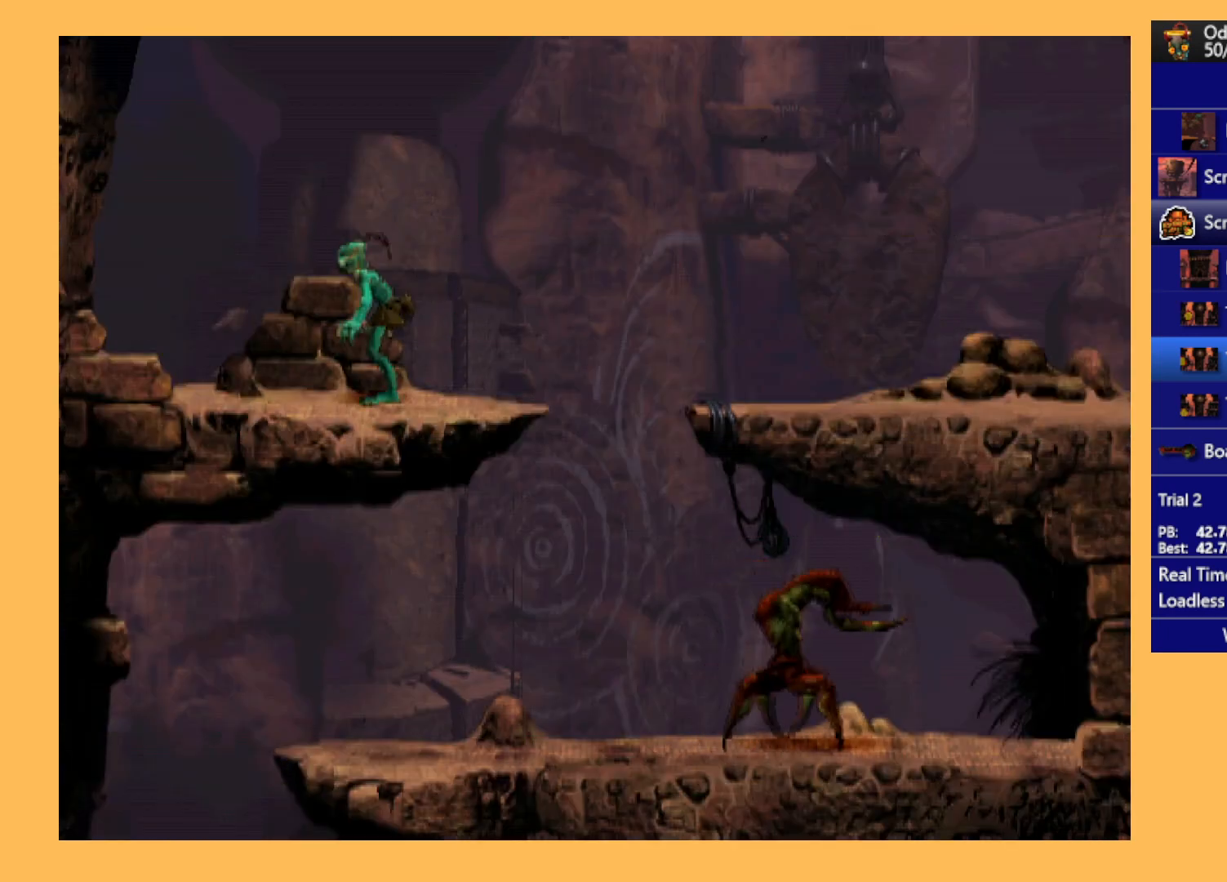
{"buttons": ["R1", "DPAD_RIGHT"], "left_stick": "center", "events": [[267, "Y", "down"], [433, "Y", "up"]]}
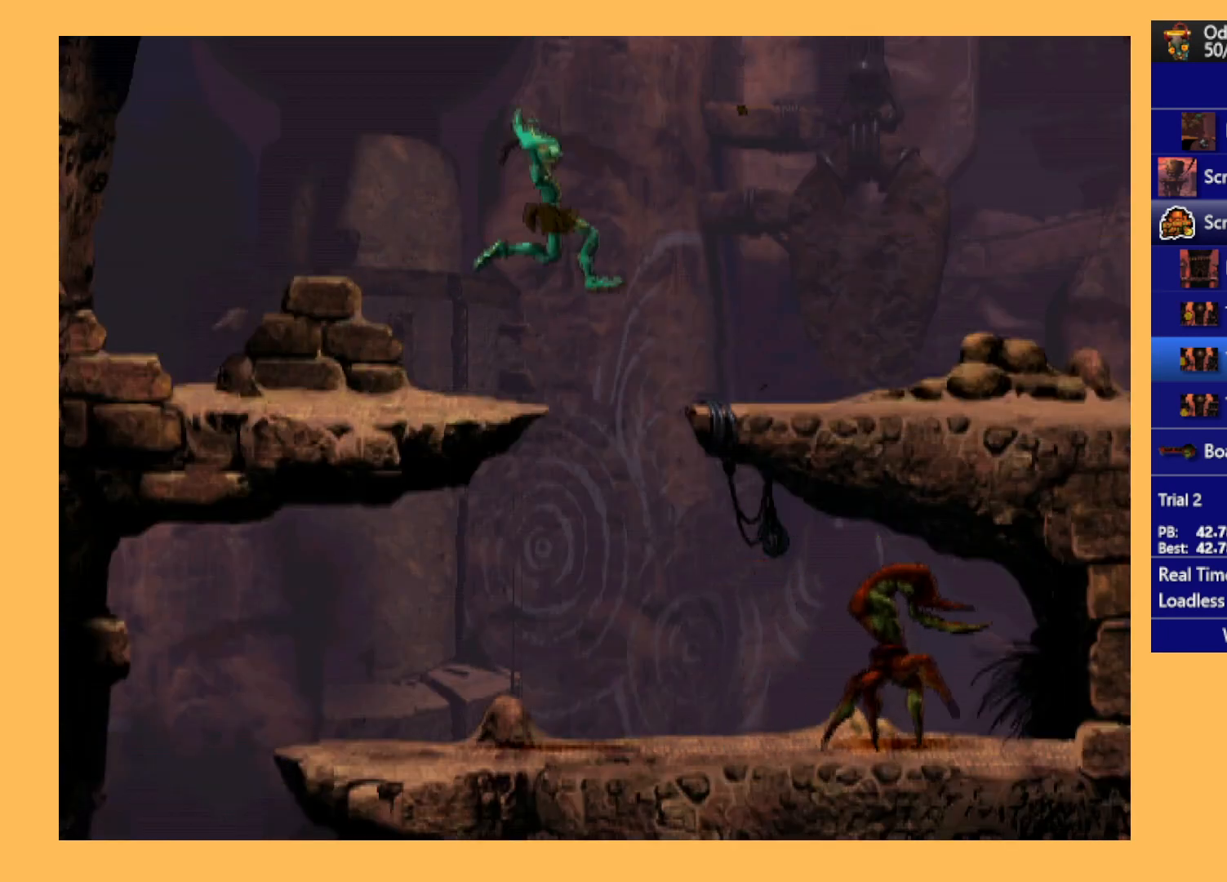
{"buttons": ["R1", "DPAD_RIGHT"], "left_stick": "center", "events": []}
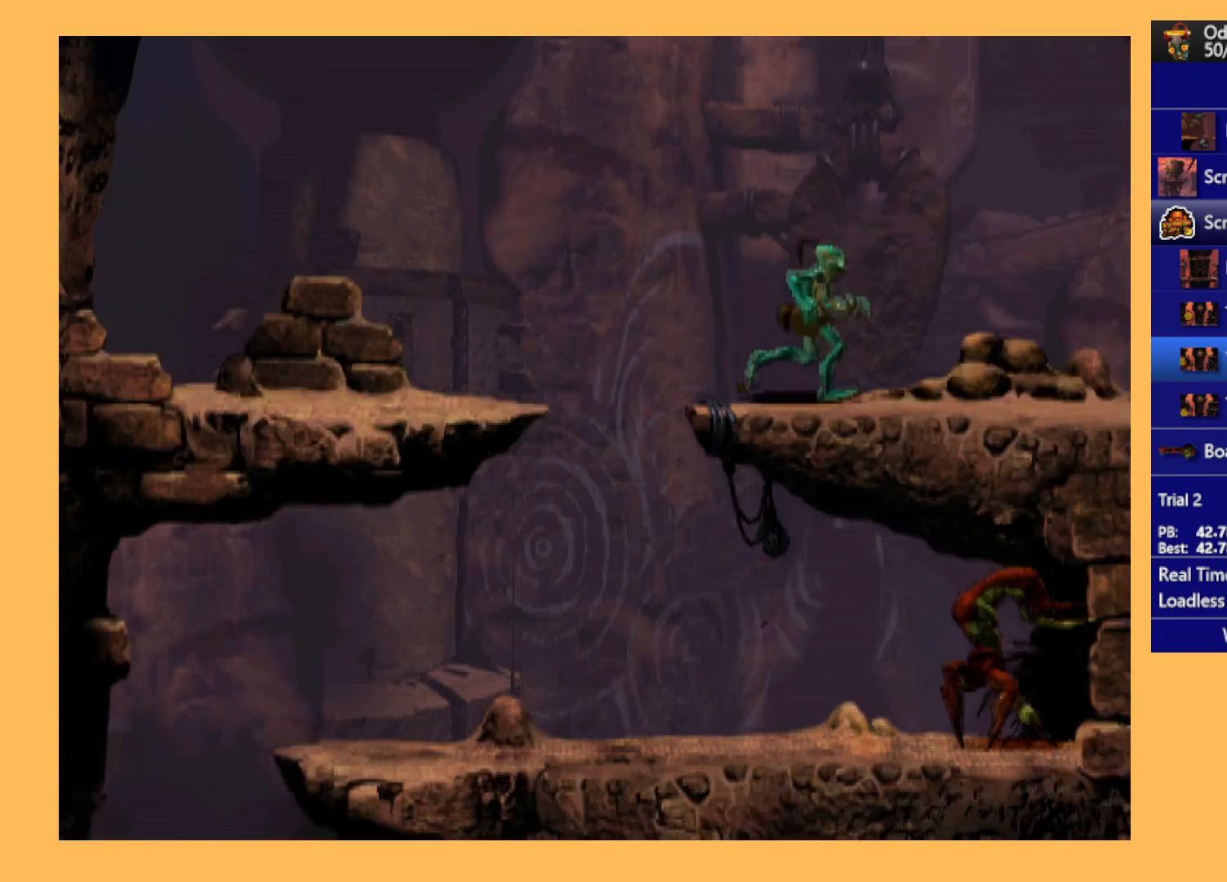
{"buttons": ["R1", "DPAD_RIGHT"], "left_stick": "center", "events": []}
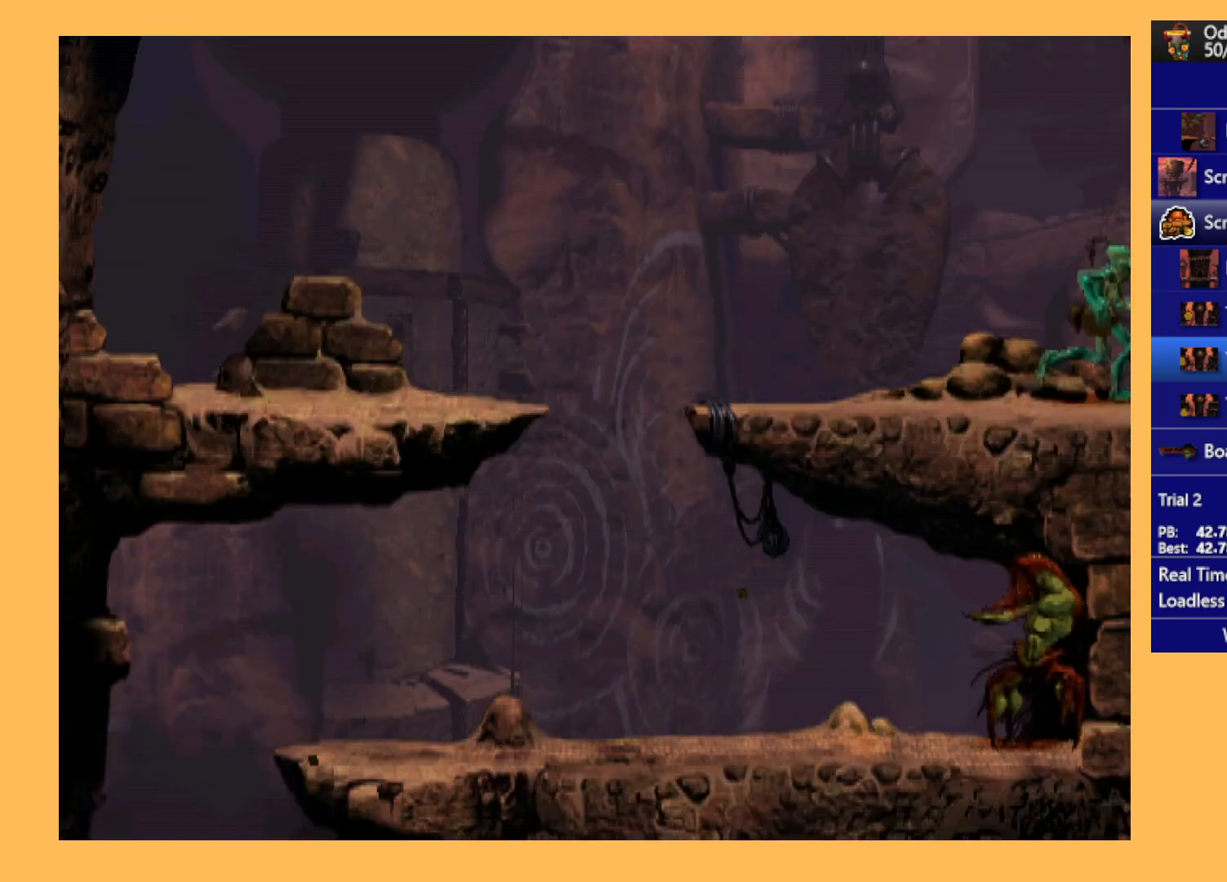
{"buttons": ["R1", "DPAD_RIGHT"], "left_stick": "center", "events": []}
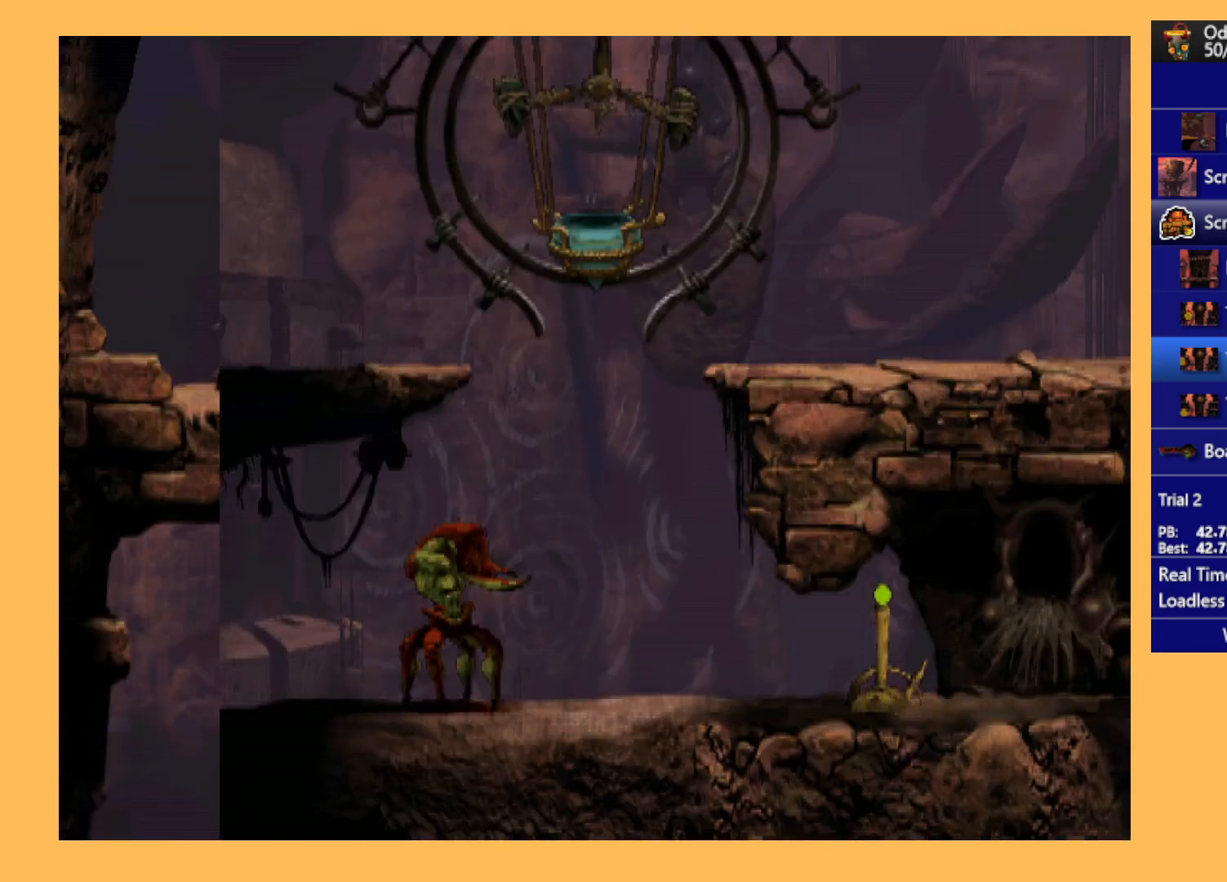
{"buttons": ["R1", "DPAD_RIGHT"], "left_stick": "center", "events": []}
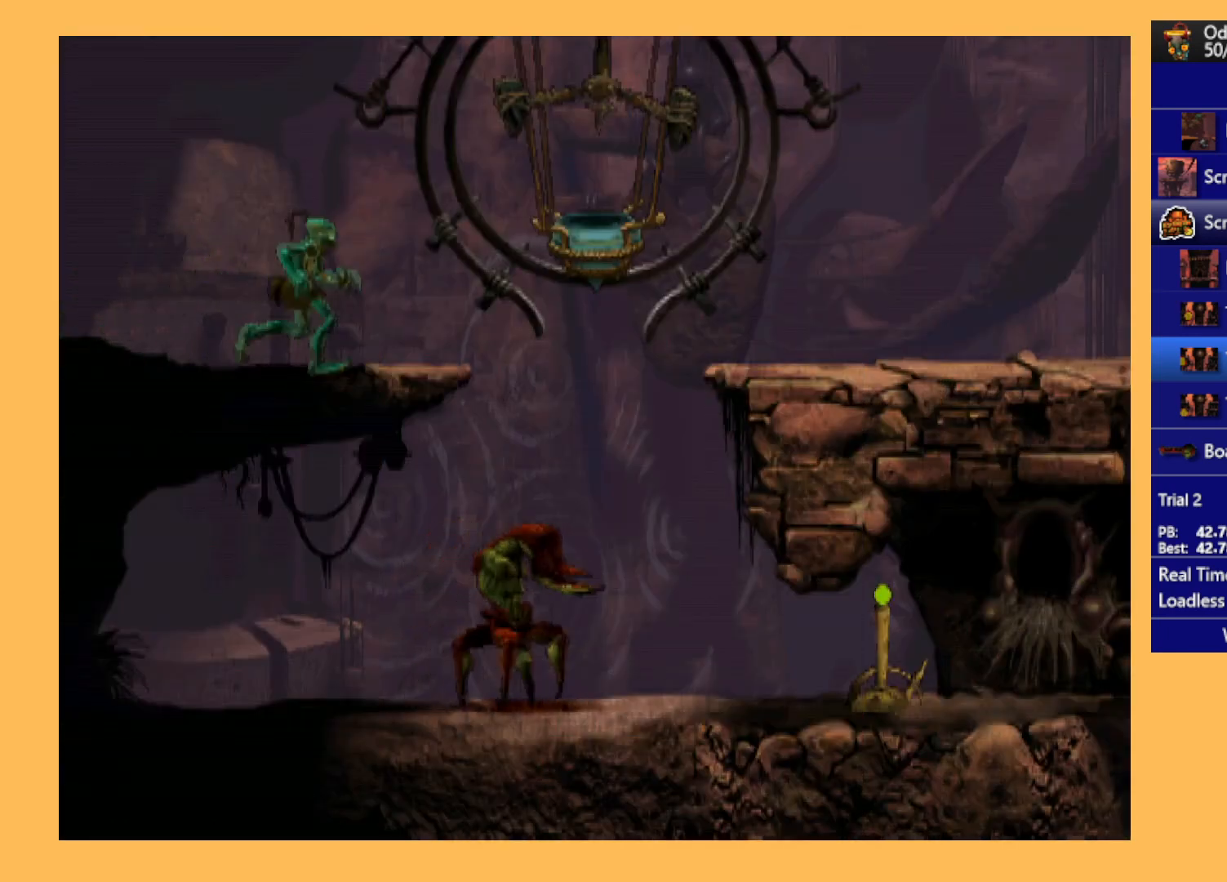
{"buttons": ["R1", "DPAD_RIGHT"], "left_stick": "center", "events": []}
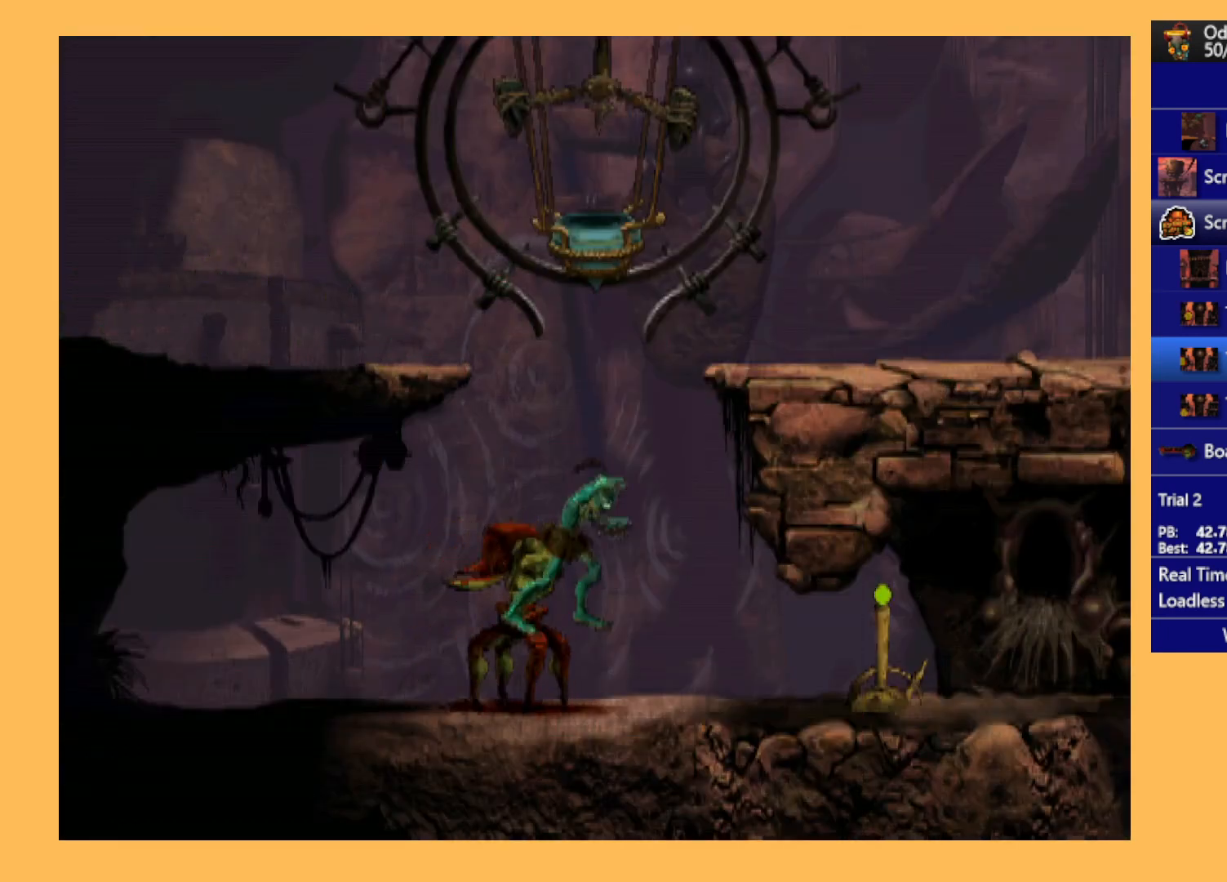
{"buttons": [], "left_stick": "center", "events": [[300, "R1", "up"], [500, "DPAD_RIGHT", "up"]]}
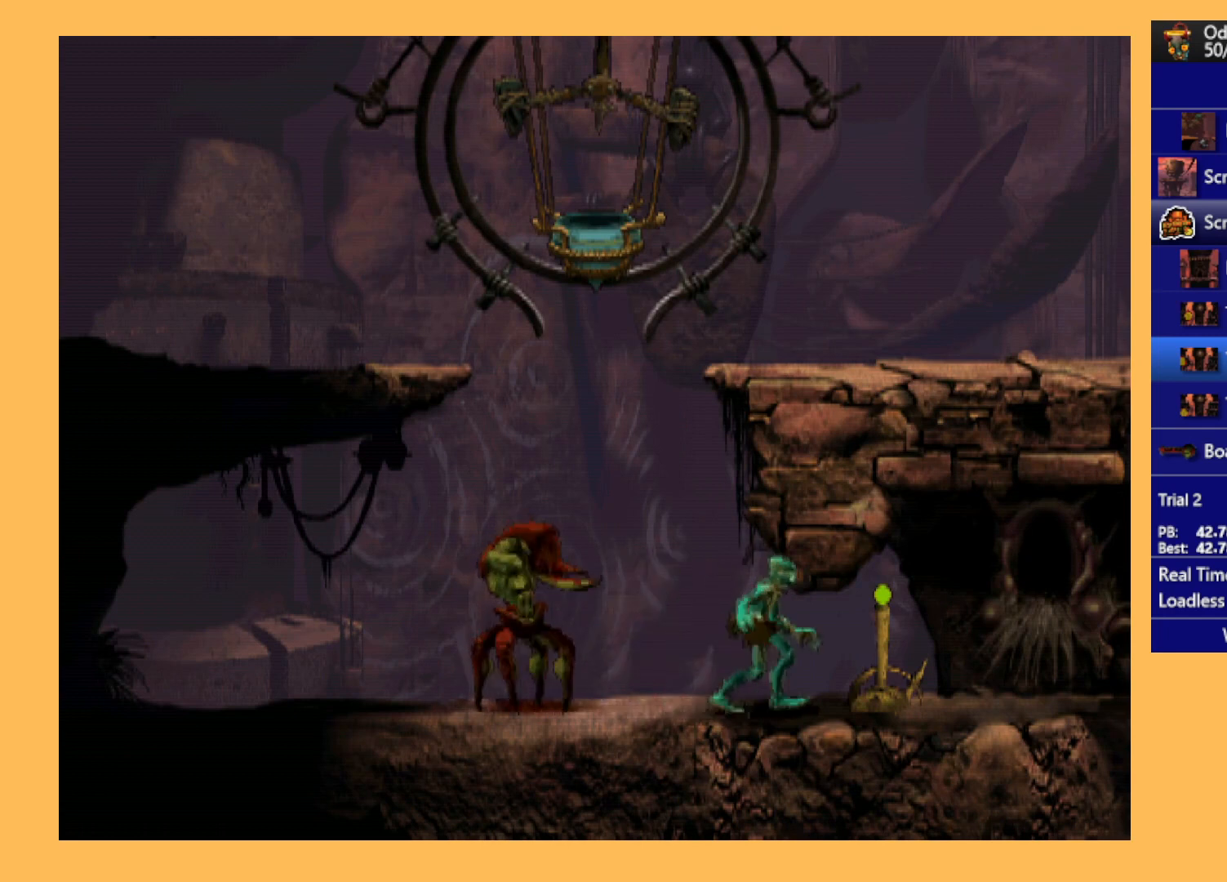
{"buttons": [], "left_stick": "center", "events": [[100, "X", "down"], [167, "X", "up"], [233, "X", "down"], [300, "X", "up"], [367, "X", "down"], [500, "X", "up"]]}
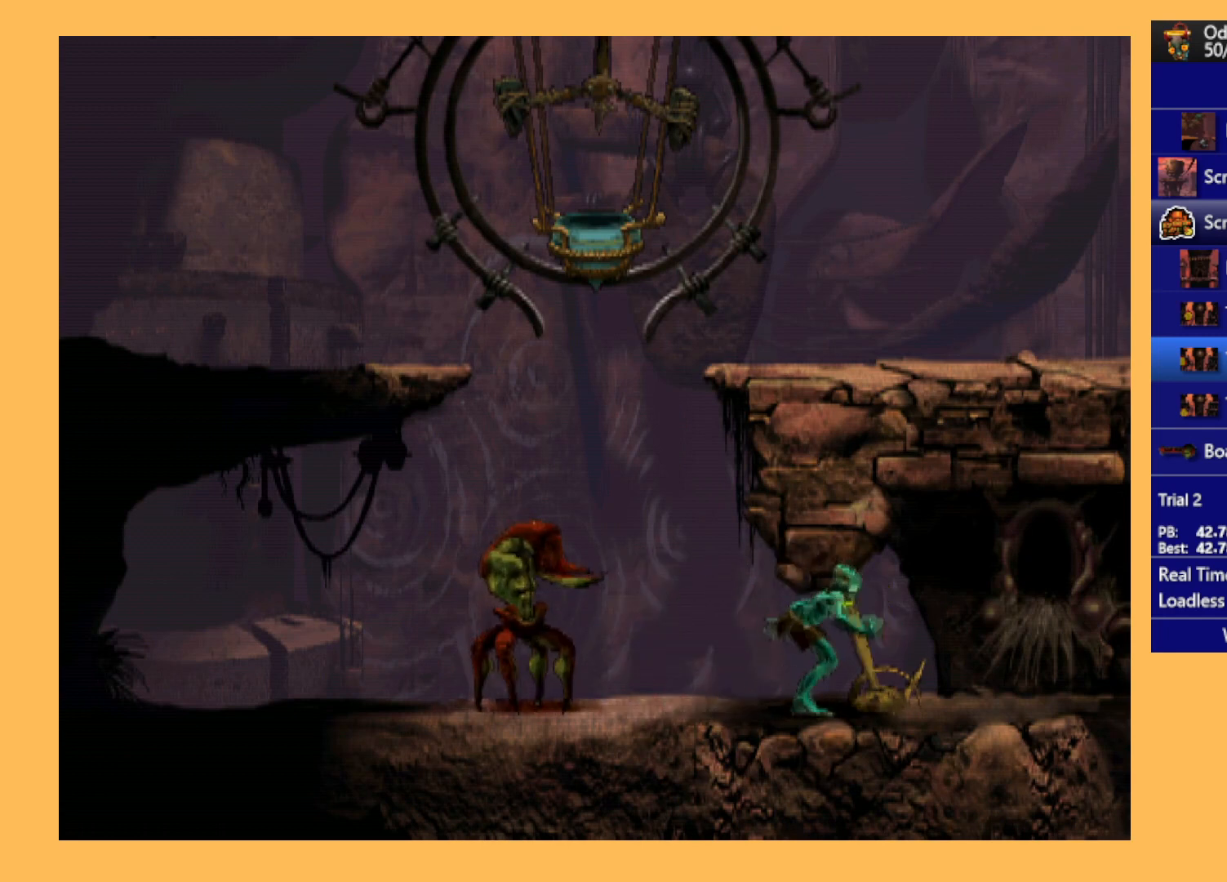
{"buttons": ["DPAD_RIGHT"], "left_stick": "center", "events": [[300, "A", "down"], [467, "A", "up"], [500, "DPAD_RIGHT", "down"]]}
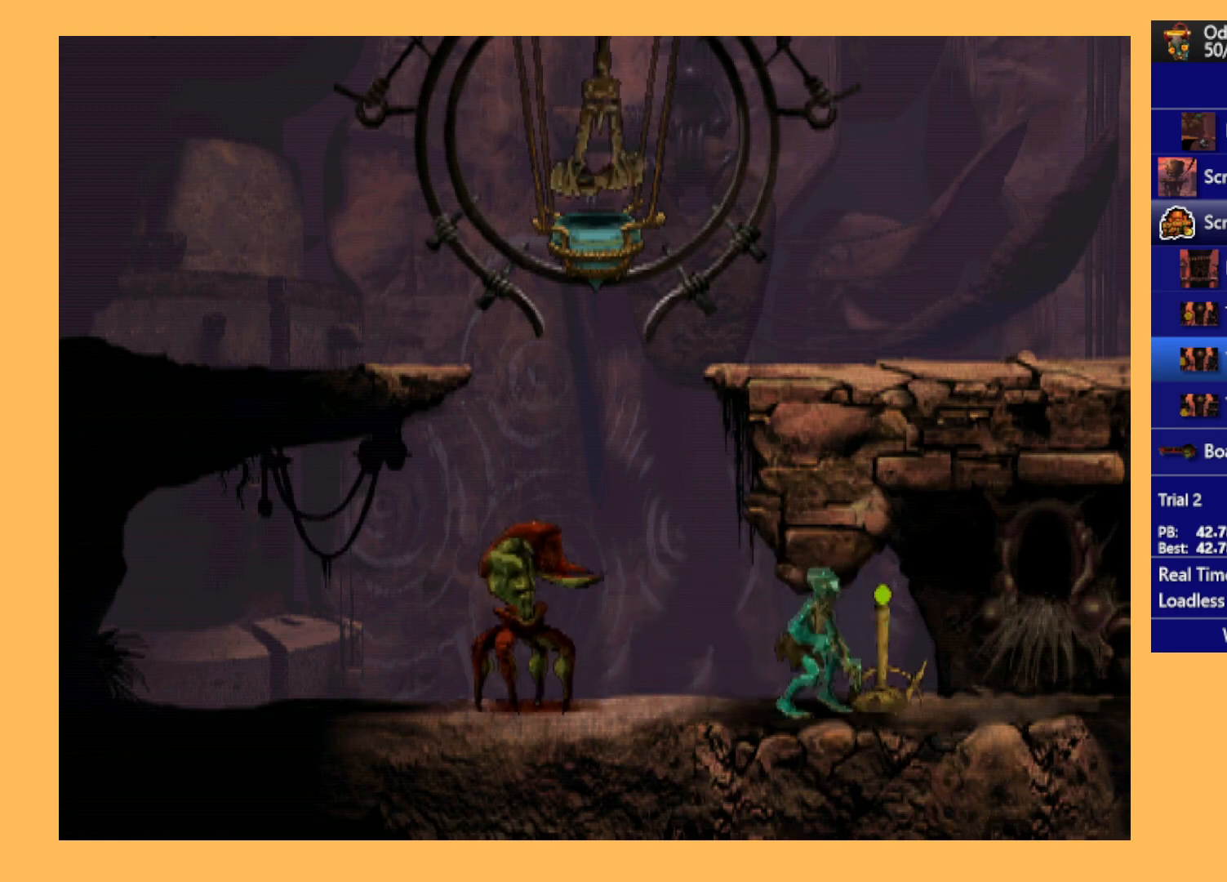
{"buttons": ["DPAD_RIGHT"], "left_stick": "center", "events": []}
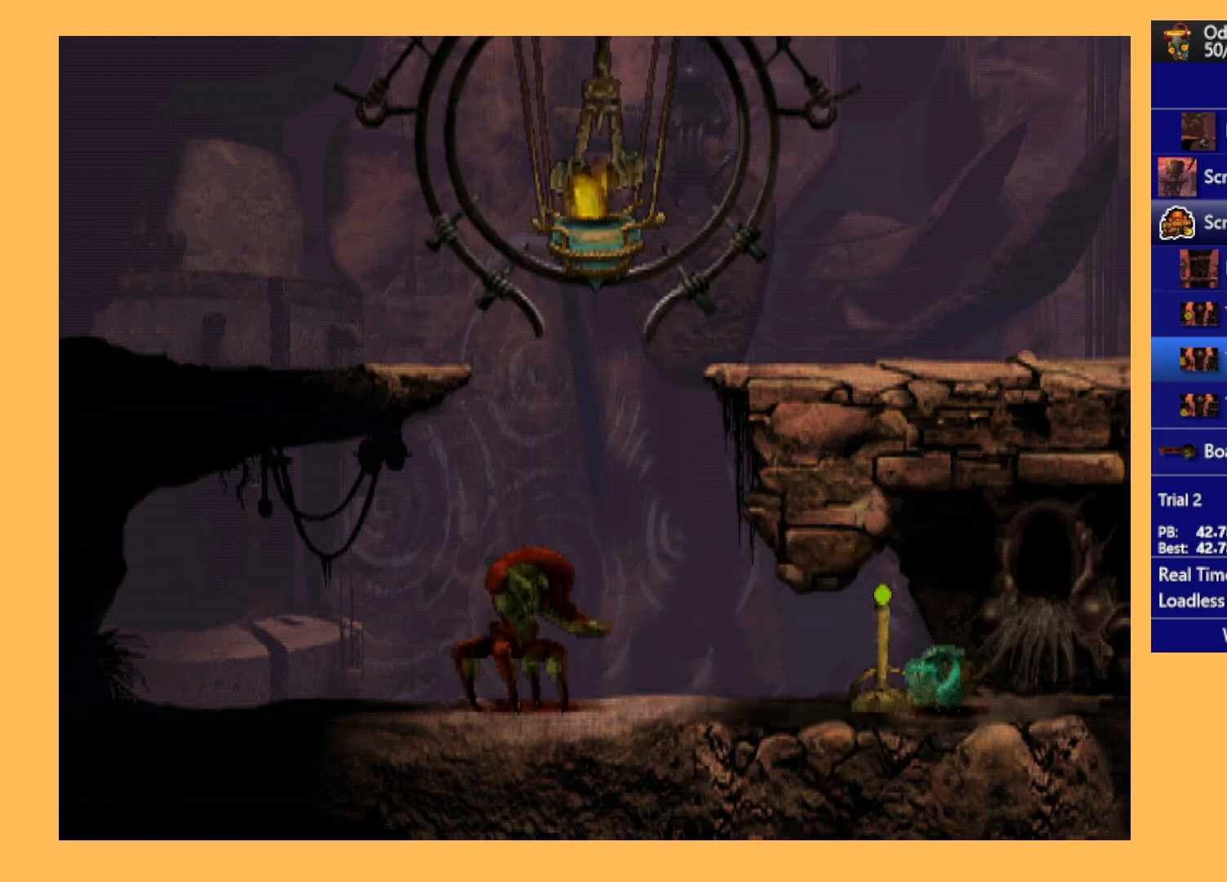
{"buttons": ["Y", "R1", "DPAD_RIGHT"], "left_stick": "center", "events": [[100, "R1", "down"], [200, "Y", "down"]]}
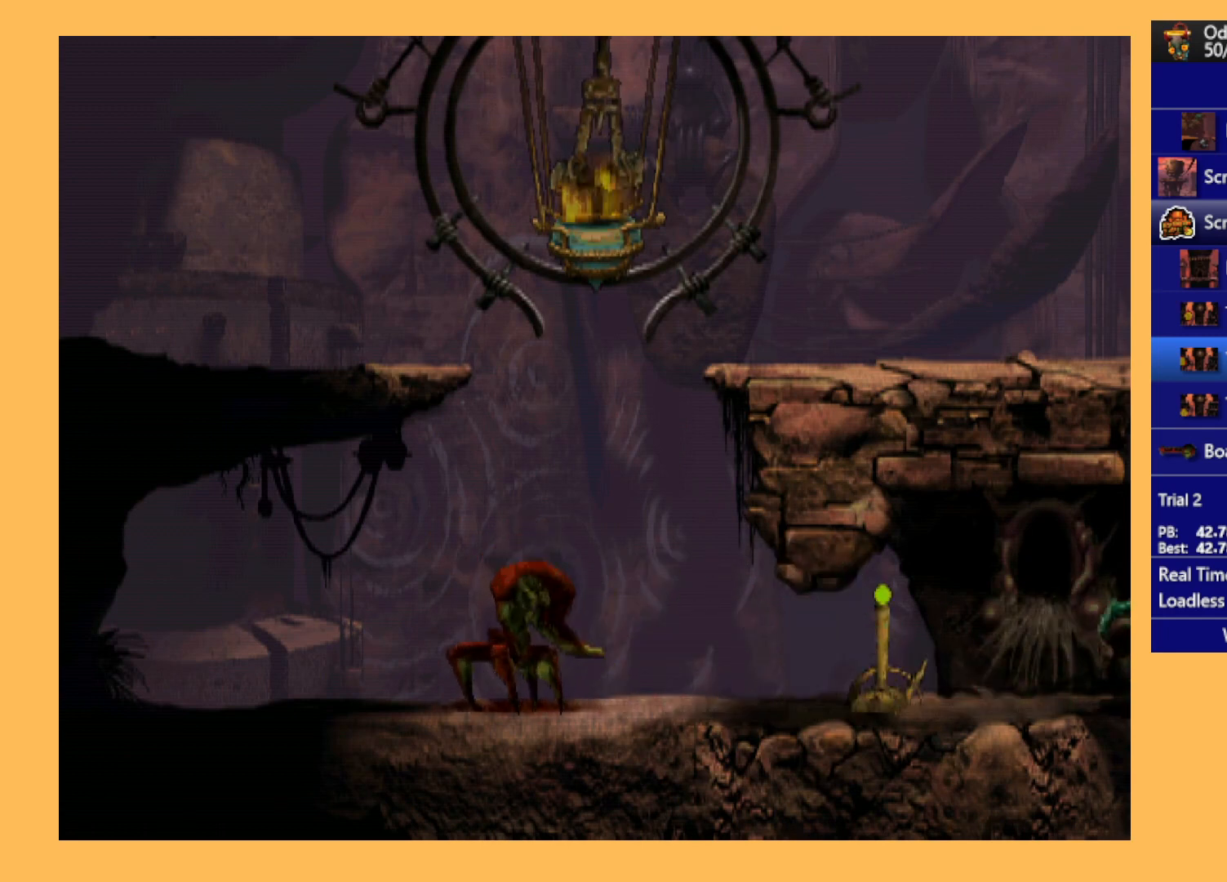
{"buttons": ["R1", "DPAD_RIGHT"], "left_stick": "center", "events": [[100, "Y", "up"]]}
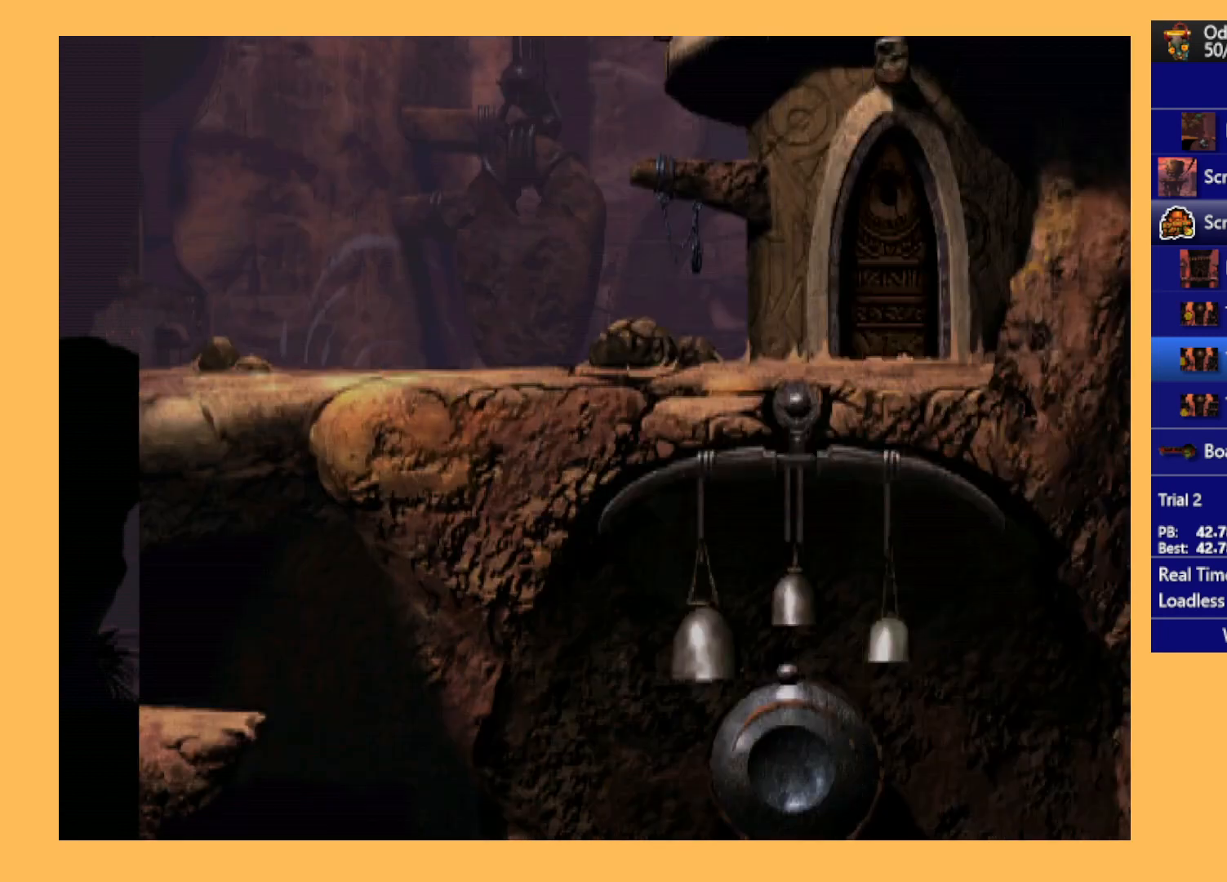
{"buttons": ["DPAD_RIGHT"], "left_stick": "center", "events": [[167, "R1", "up"]]}
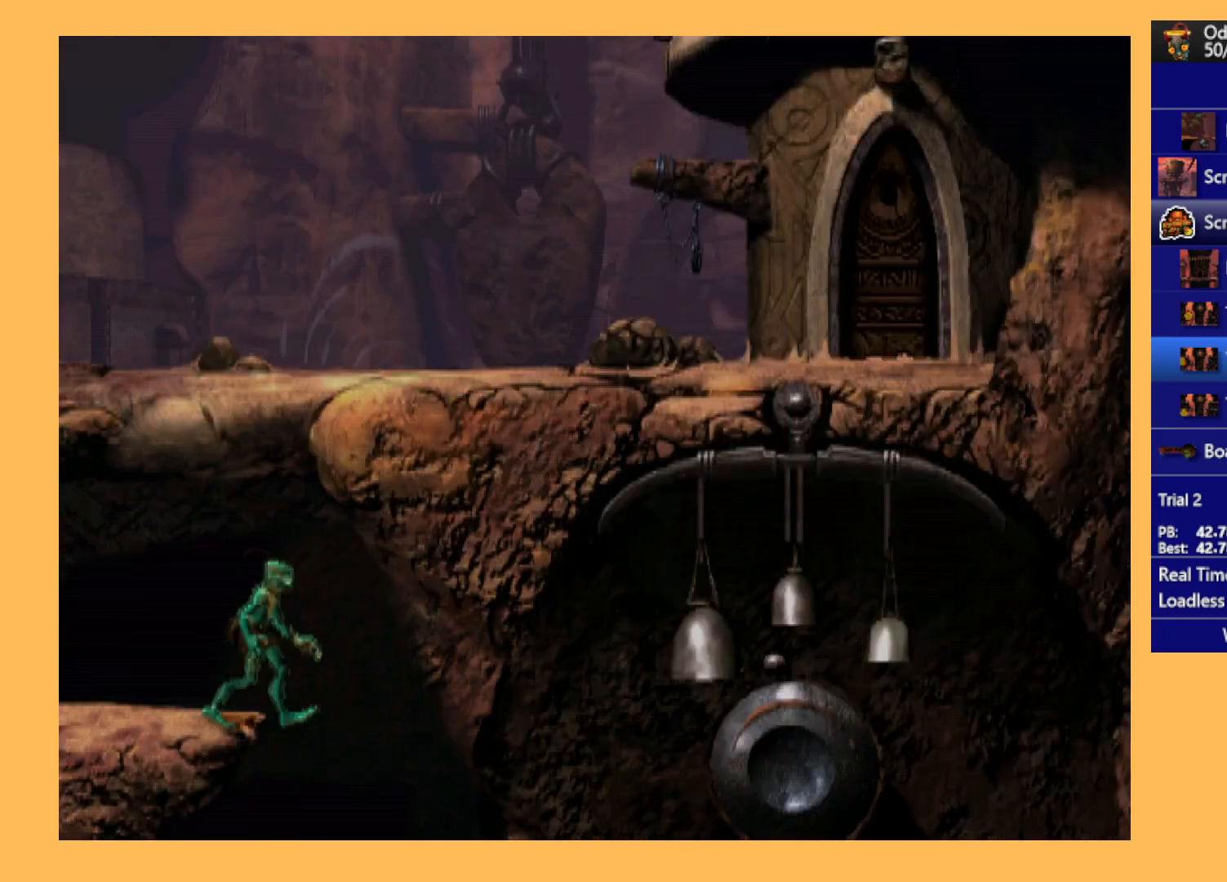
{"buttons": [], "left_stick": "center", "events": [[100, "DPAD_RIGHT", "up"]]}
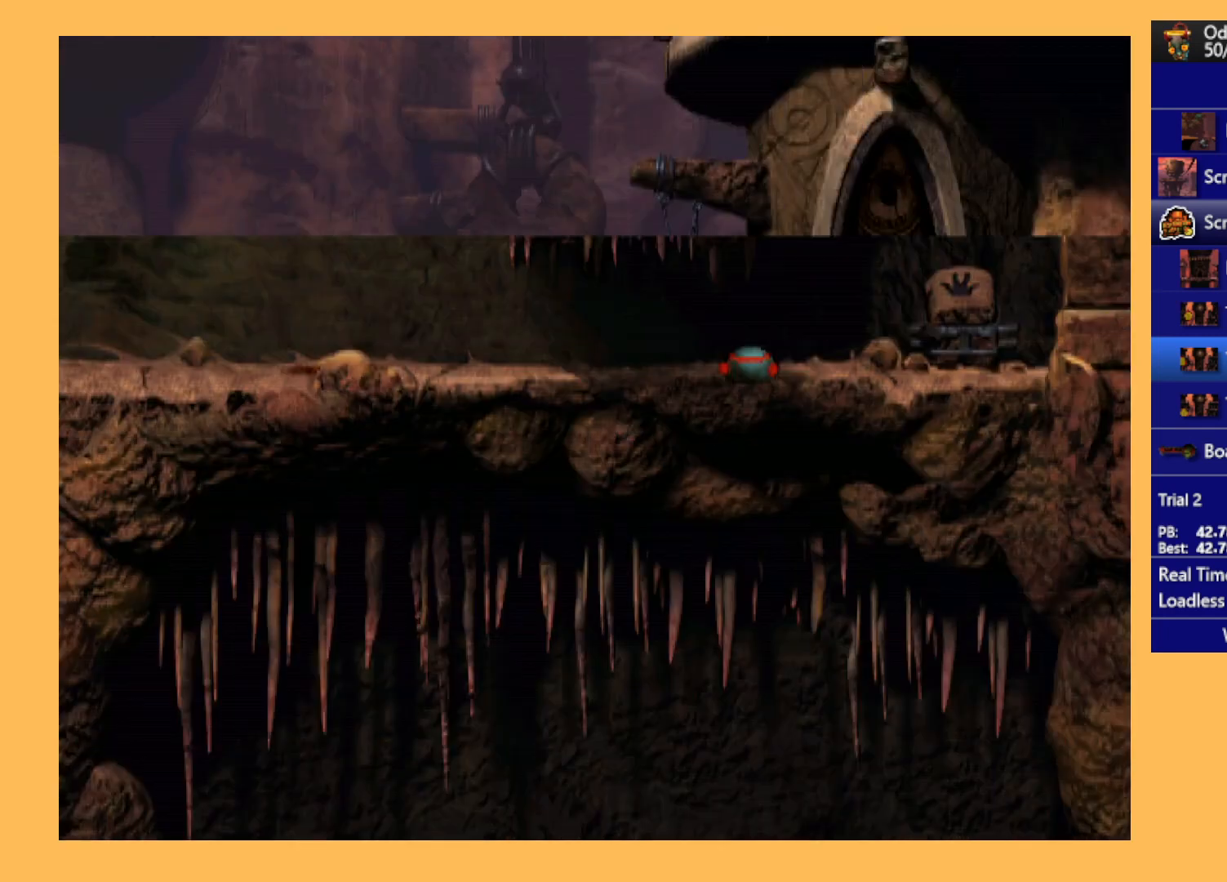
{"buttons": ["DPAD_DOWN"], "left_stick": "center", "events": [[433, "DPAD_DOWN", "down"]]}